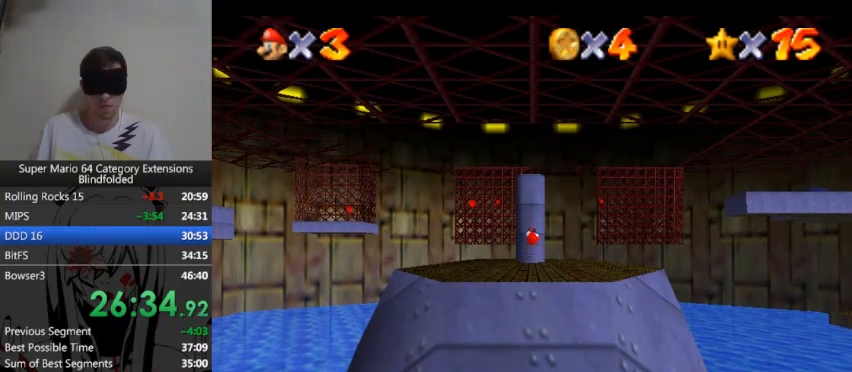
Gameplay with a controller (Xbox layout); each line is a JSON object with the inputs held at the frame after it. "events" lists button and stick changes between this image and that frame as [ms after this image, input, new state], when the widget could be followed in between. Not read: L1 L2 R1 R2.
{"buttons": ["A"], "left_stick": "up", "right_stick": "center", "events": [[33, "B", "up"], [167, "A", "up"], [467, "A", "down"]]}
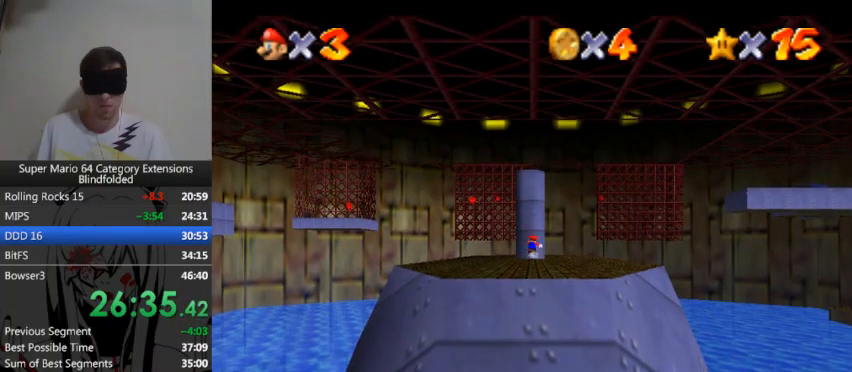
{"buttons": ["A"], "left_stick": "up", "right_stick": "center"}
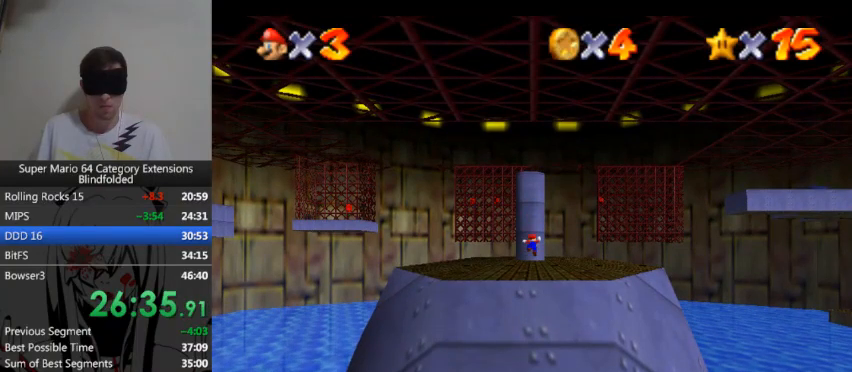
{"buttons": [], "left_stick": "center", "right_stick": "center", "events": [[133, "left_stick", "center"], [200, "A", "up"]]}
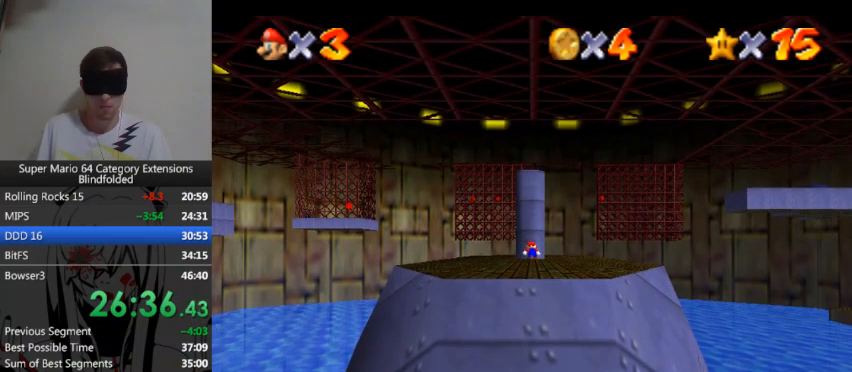
{"buttons": [], "left_stick": "center", "right_stick": "center"}
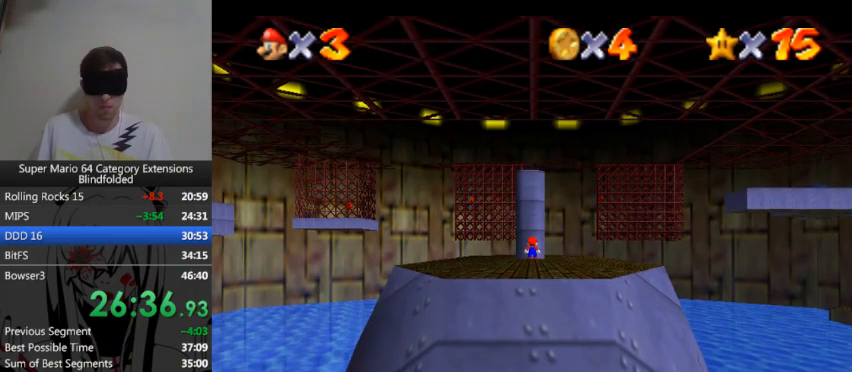
{"buttons": [], "left_stick": "center", "right_stick": "center"}
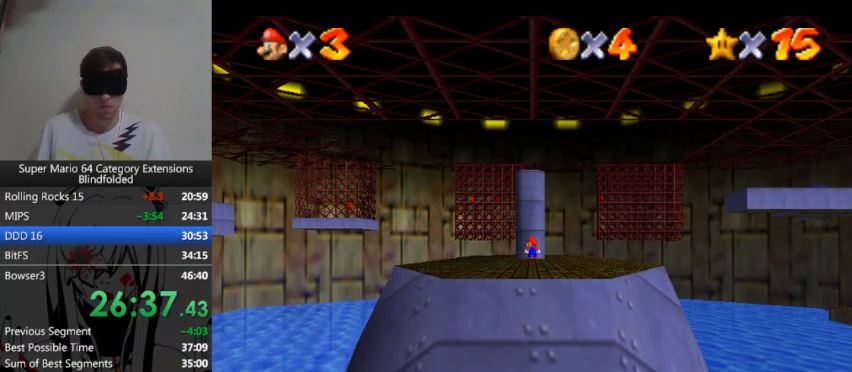
{"buttons": [], "left_stick": "center", "right_stick": "center", "events": [[267, "left_stick", "right"], [333, "left_stick", "center"]]}
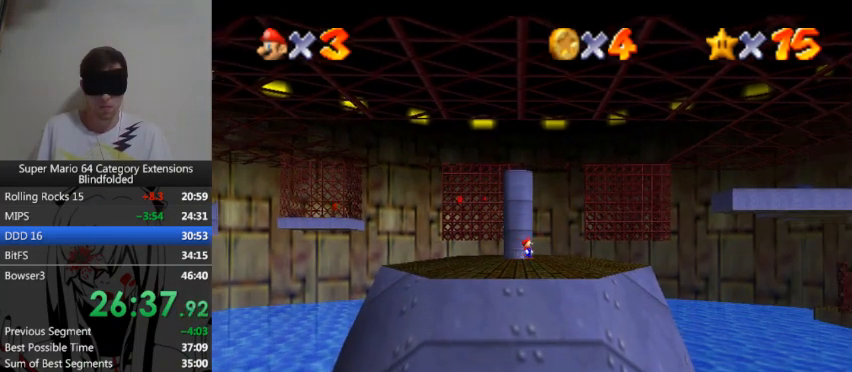
{"buttons": [], "left_stick": "center", "right_stick": "center"}
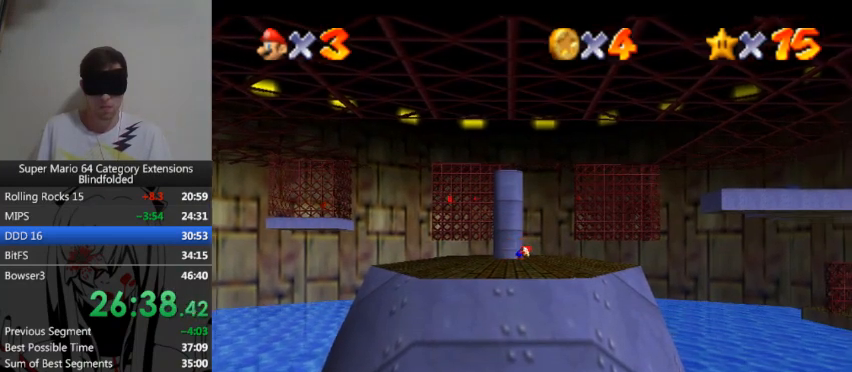
{"buttons": ["A"], "left_stick": "up", "right_stick": "center", "events": [[133, "A", "down"], [267, "left_stick", "up"]]}
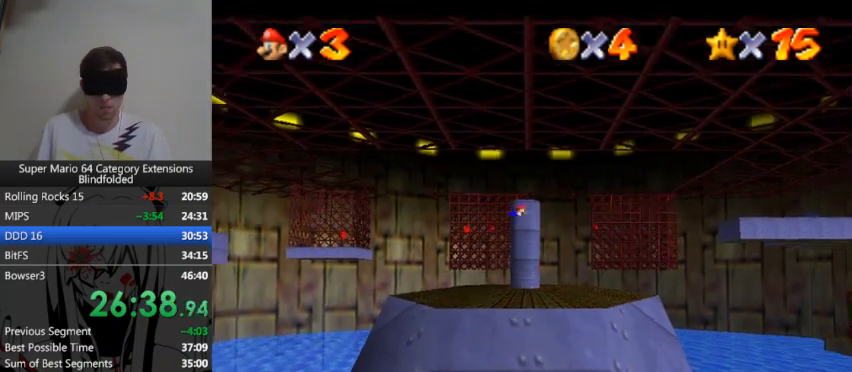
{"buttons": ["A"], "left_stick": "up", "right_stick": "center"}
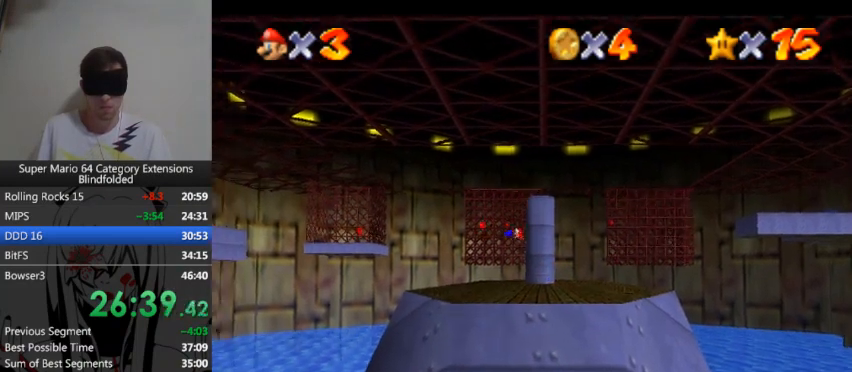
{"buttons": ["A"], "left_stick": "center", "right_stick": "center", "events": [[167, "left_stick", "center"]]}
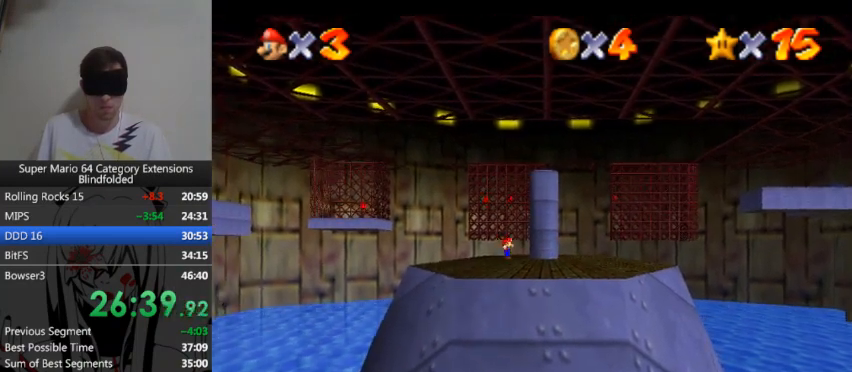
{"buttons": [], "left_stick": "center", "right_stick": "center", "events": [[33, "A", "up"]]}
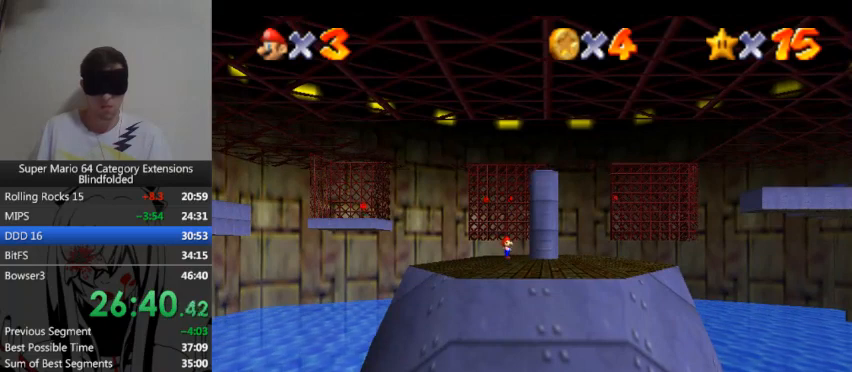
{"buttons": [], "left_stick": "center", "right_stick": "center"}
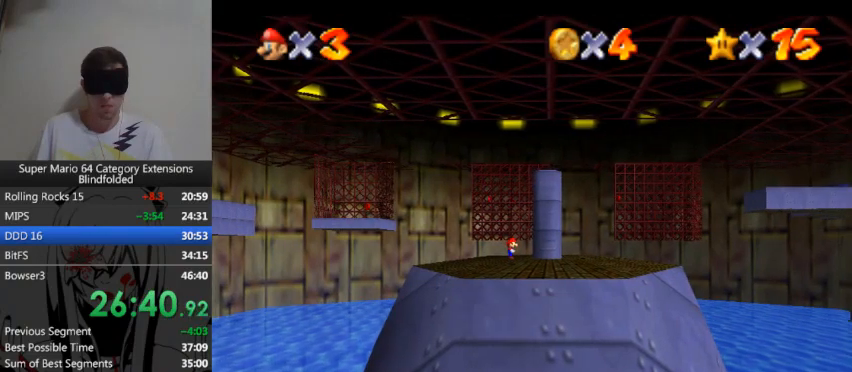
{"buttons": [], "left_stick": "center", "right_stick": "center"}
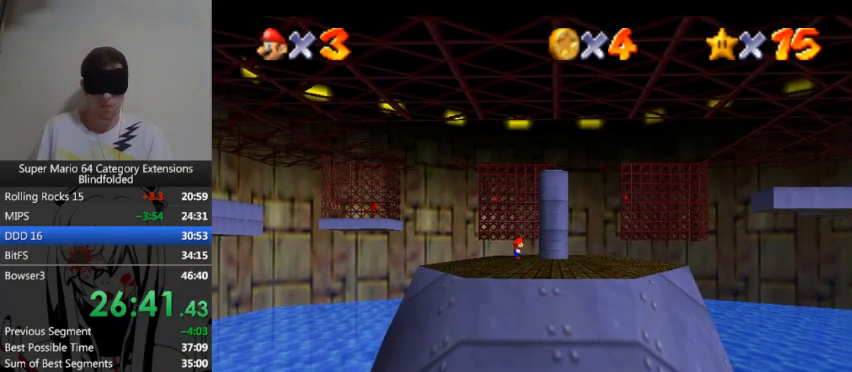
{"buttons": ["A"], "left_stick": "center", "right_stick": "center", "events": [[33, "A", "down"], [233, "left_stick", "up"], [500, "left_stick", "center"]]}
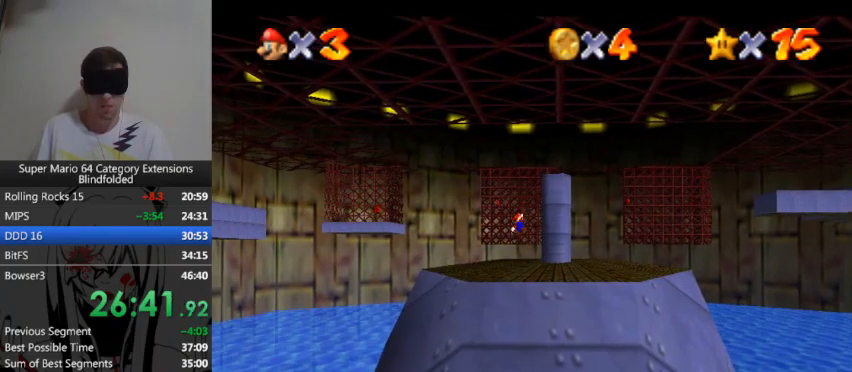
{"buttons": [], "left_stick": "center", "right_stick": "center", "events": [[467, "A", "up"]]}
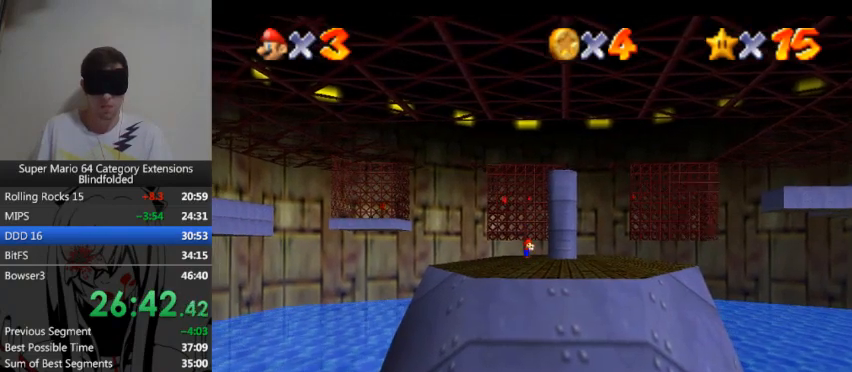
{"buttons": [], "left_stick": "center", "right_stick": "center"}
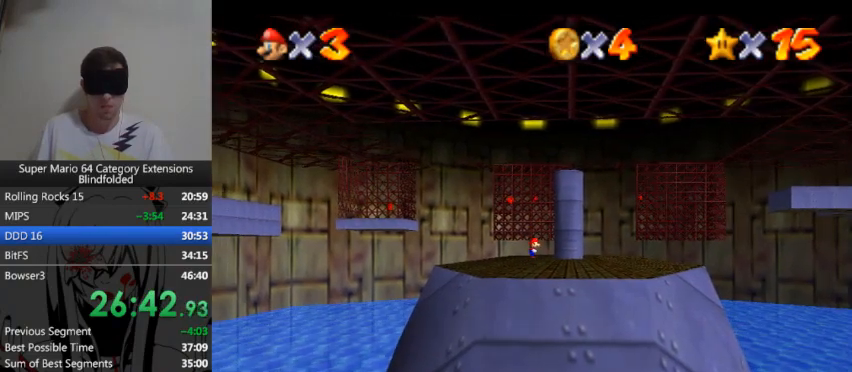
{"buttons": [], "left_stick": "right", "right_stick": "center", "events": [[100, "left_stick", "right"]]}
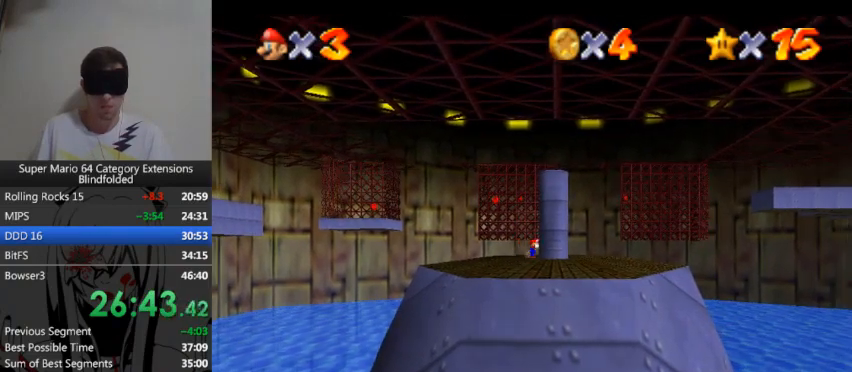
{"buttons": [], "left_stick": "right", "right_stick": "center"}
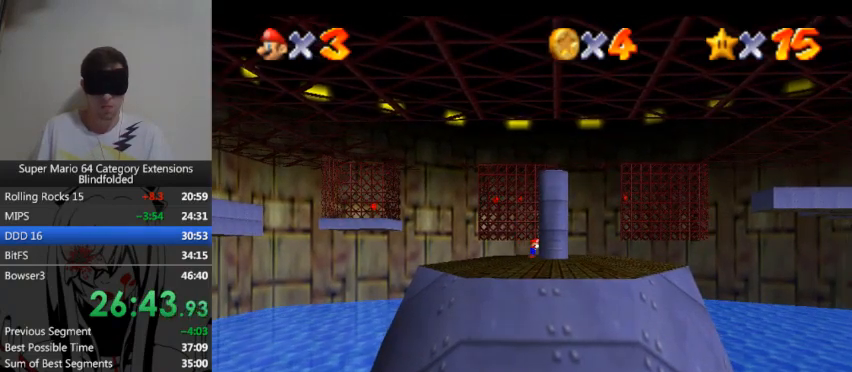
{"buttons": [], "left_stick": "center", "right_stick": "center", "events": [[233, "left_stick", "center"]]}
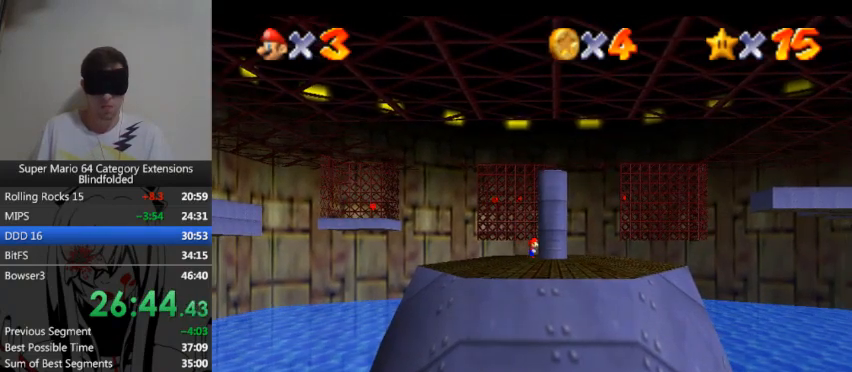
{"buttons": [], "left_stick": "center", "right_stick": "center"}
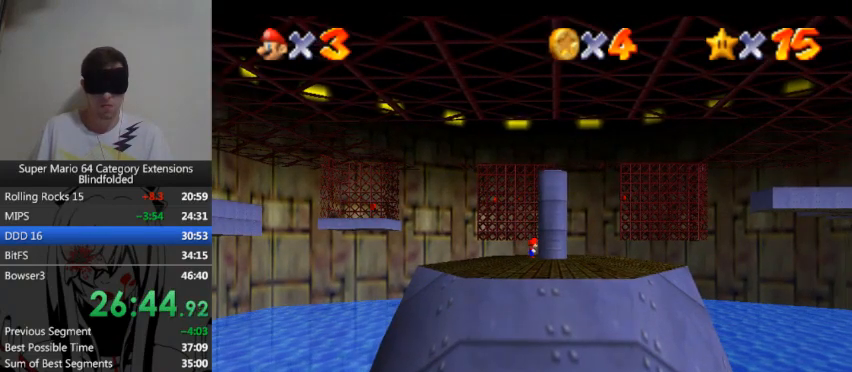
{"buttons": [], "left_stick": "up", "right_stick": "center", "events": [[400, "left_stick", "up"]]}
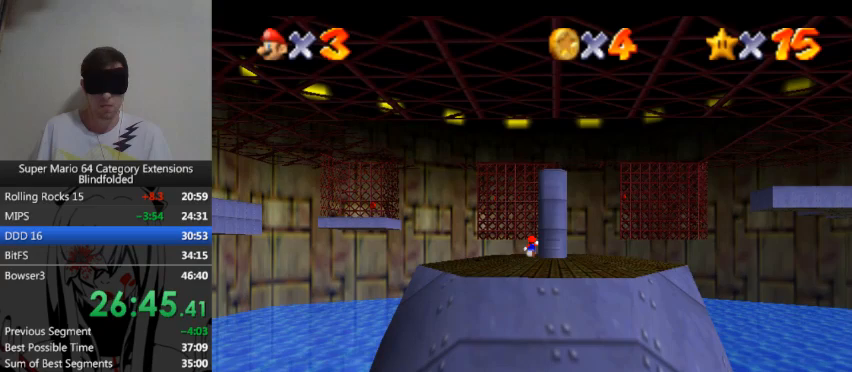
{"buttons": ["A"], "left_stick": "up", "right_stick": "center", "events": [[333, "A", "down"]]}
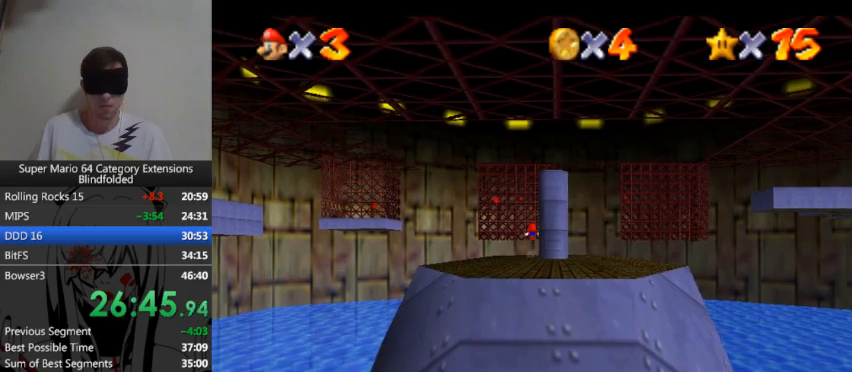
{"buttons": ["A"], "left_stick": "up-right", "right_stick": "center", "events": [[33, "left_stick", "up-right"]]}
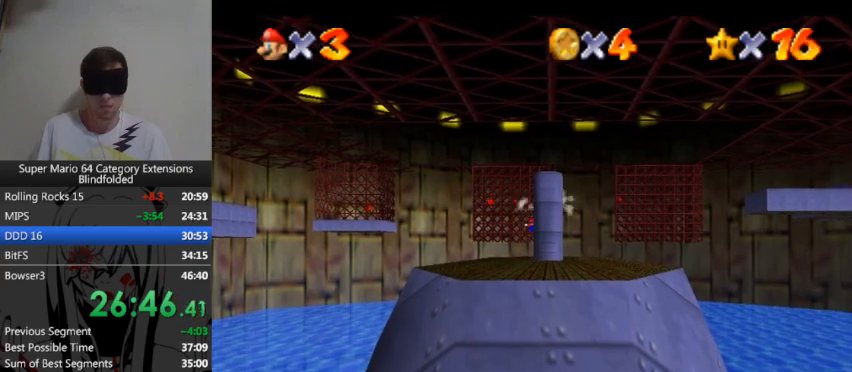
{"buttons": [], "left_stick": "center", "right_stick": "center", "events": [[233, "A", "up"], [267, "left_stick", "center"]]}